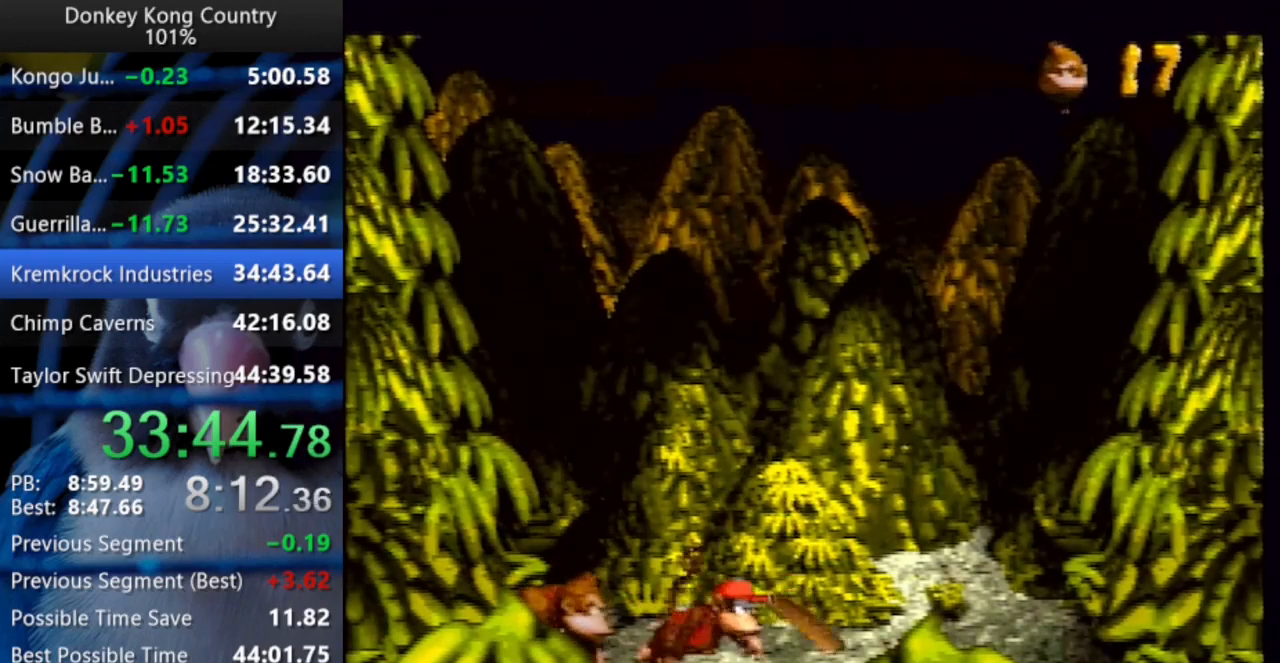
Gameplay with a controller (Nintendo layout); each line is a JSON object with the inputs held at the frame after it (dt_ms = milliseconds from this image to that frame). "events" lists button and stick changes between this image and that frame as [ms after this image, input, new state], when the widget could be followed in between. Not read: L3 R3 START.
{"dt_ms": 500, "buttons": ["Y", "DPAD_RIGHT"], "events": [[167, "DPAD_UP", "down"], [500, "DPAD_UP", "up"]]}
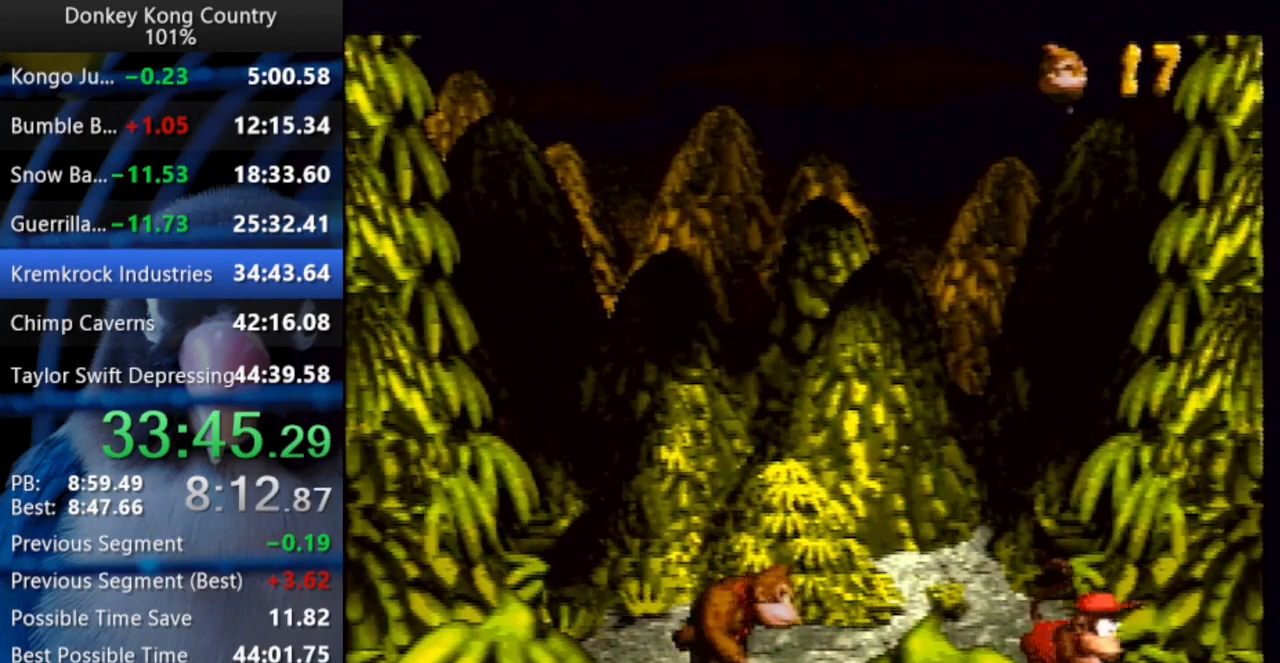
{"dt_ms": 500, "buttons": ["Y", "DPAD_UP", "DPAD_LEFT"], "events": [[33, "DPAD_RIGHT", "up"], [367, "DPAD_LEFT", "down"], [383, "DPAD_UP", "down"]]}
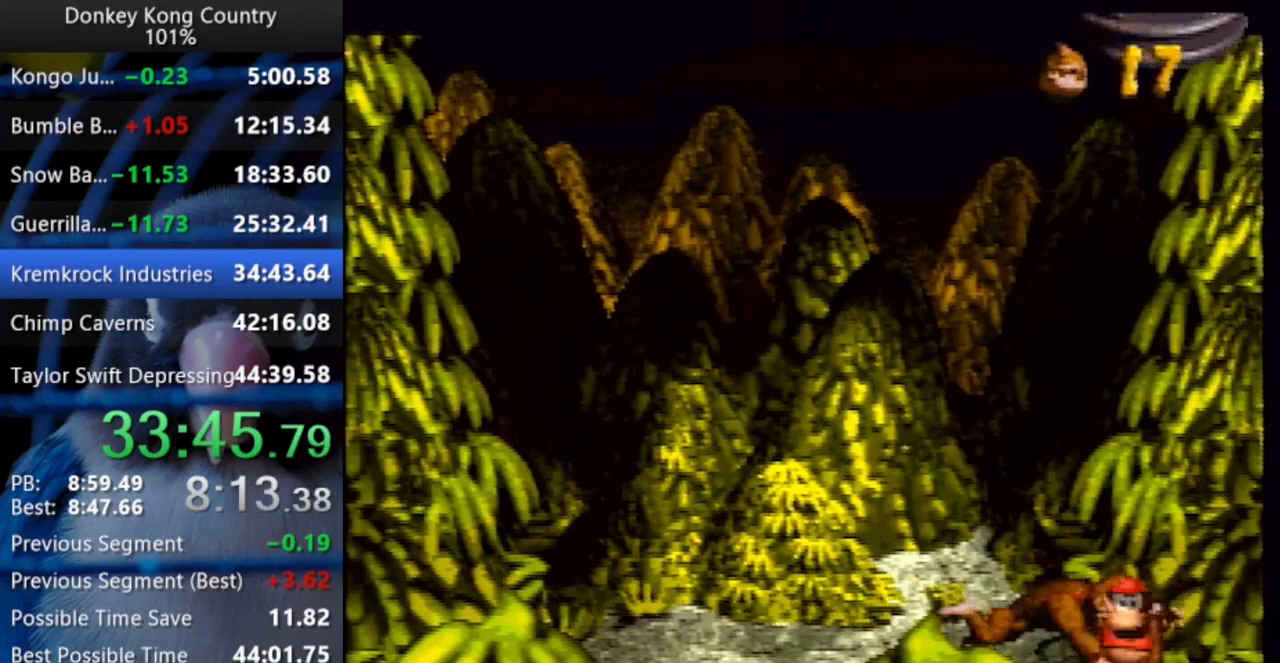
{"dt_ms": 500, "buttons": ["Y", "DPAD_UP", "DPAD_LEFT"]}
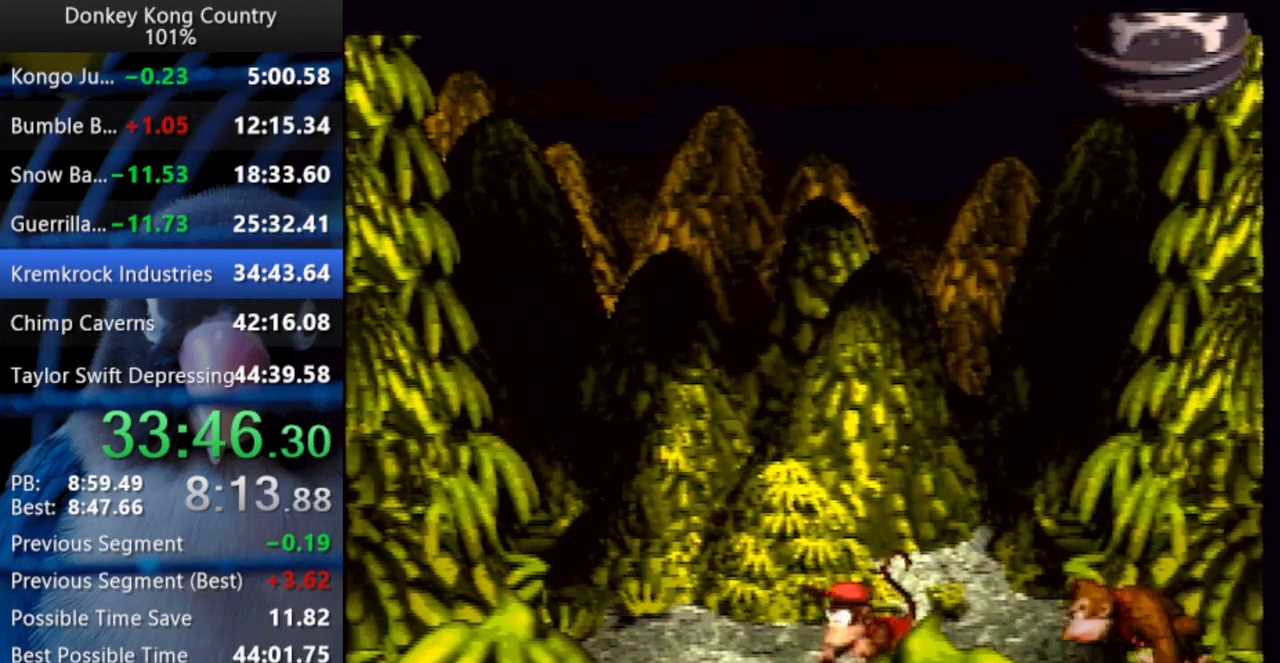
{"dt_ms": 500, "buttons": ["Y"], "events": [[117, "DPAD_UP", "up"], [133, "DPAD_LEFT", "up"]]}
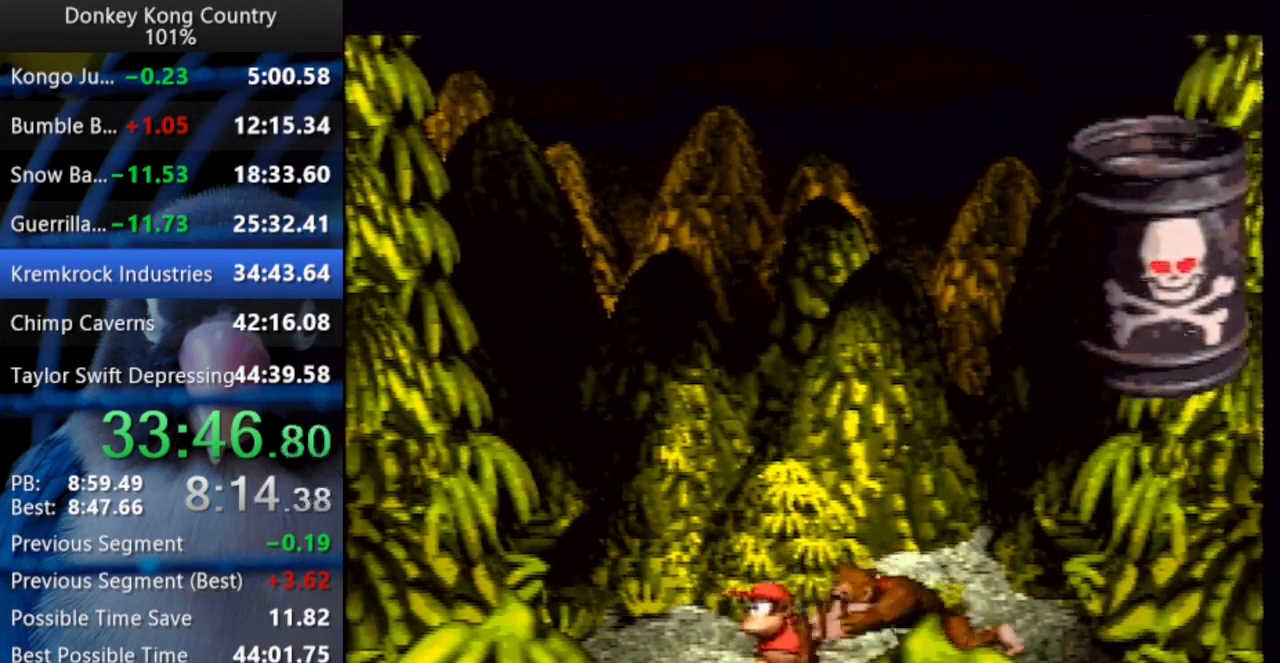
{"dt_ms": 500, "buttons": ["Y"], "events": [[83, "DPAD_RIGHT", "down"], [133, "DPAD_RIGHT", "up"]]}
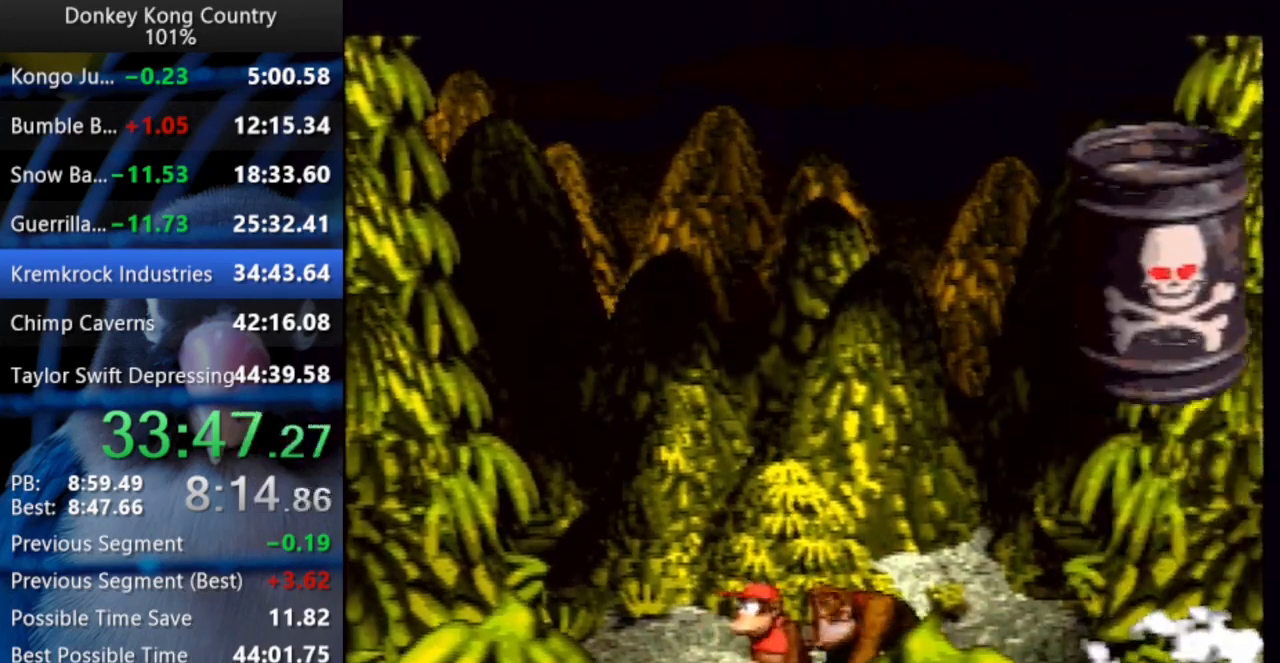
{"dt_ms": 500, "buttons": ["Y", "DPAD_UP", "DPAD_LEFT"]}
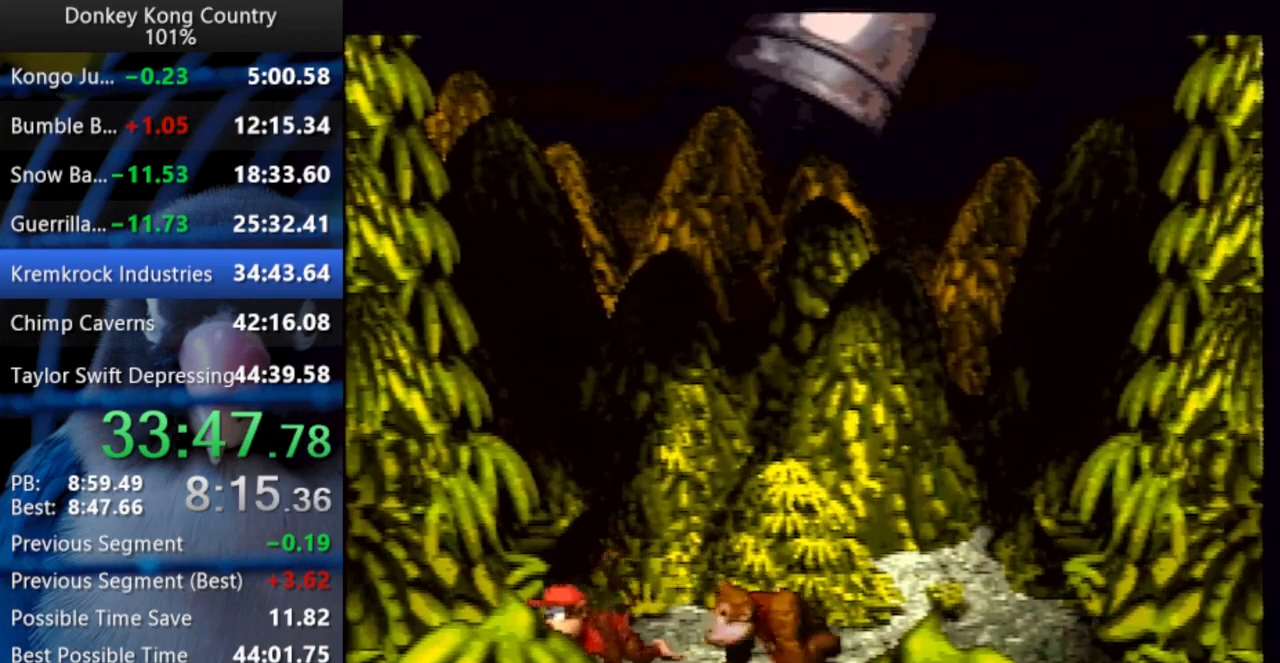
{"dt_ms": 500, "buttons": ["Y"], "events": [[33, "DPAD_UP", "up"], [50, "DPAD_LEFT", "up"]]}
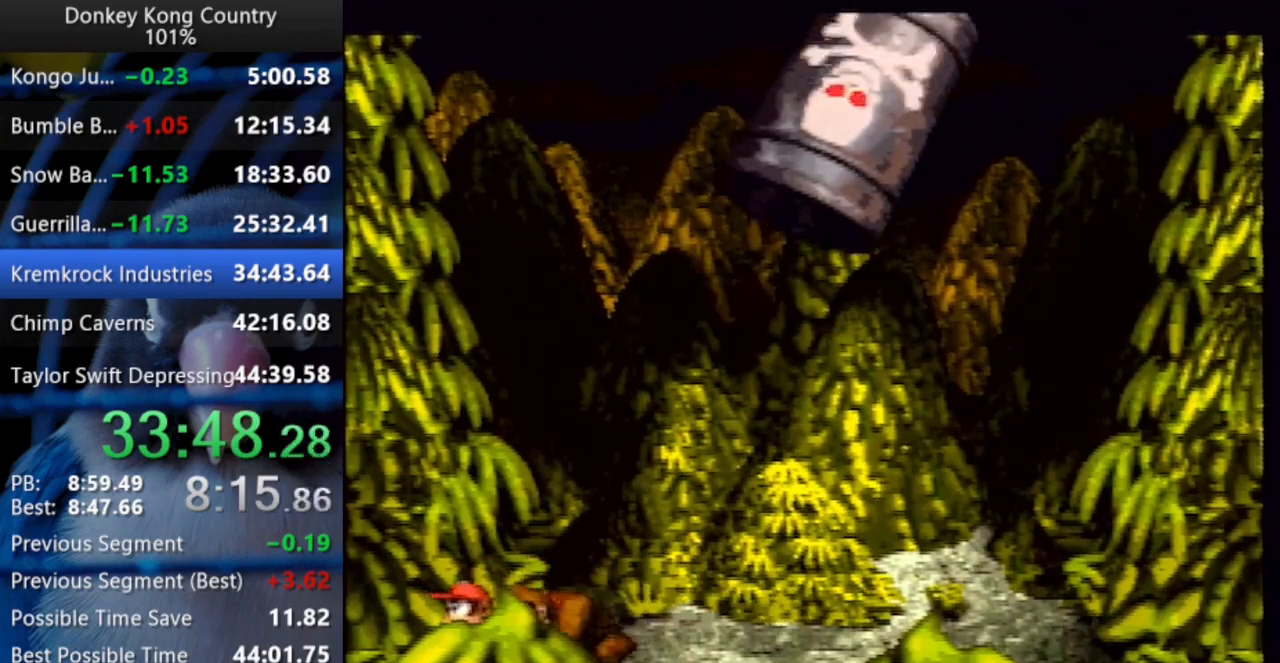
{"dt_ms": 500, "buttons": ["B", "Y"], "events": [[417, "B", "down"]]}
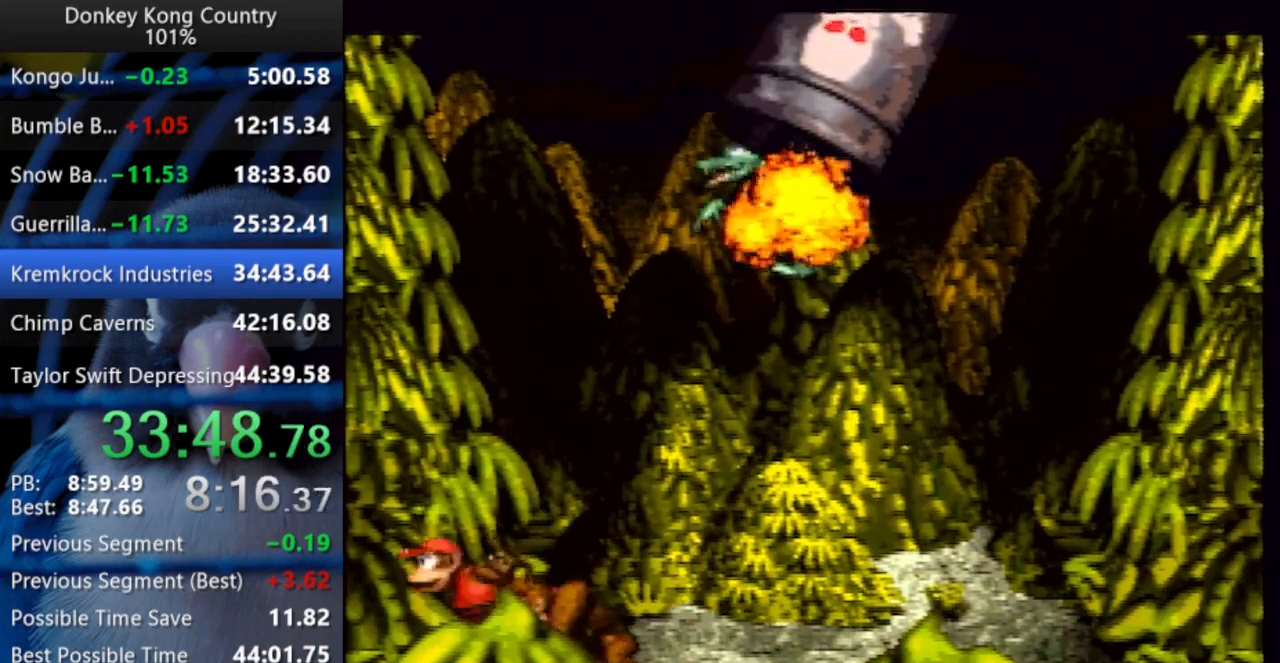
{"dt_ms": 500, "buttons": ["B", "Y"], "events": [[117, "DPAD_RIGHT", "down"], [167, "DPAD_UP", "down"], [200, "B", "up"], [267, "DPAD_UP", "up"], [350, "DPAD_RIGHT", "up"], [450, "B", "down"]]}
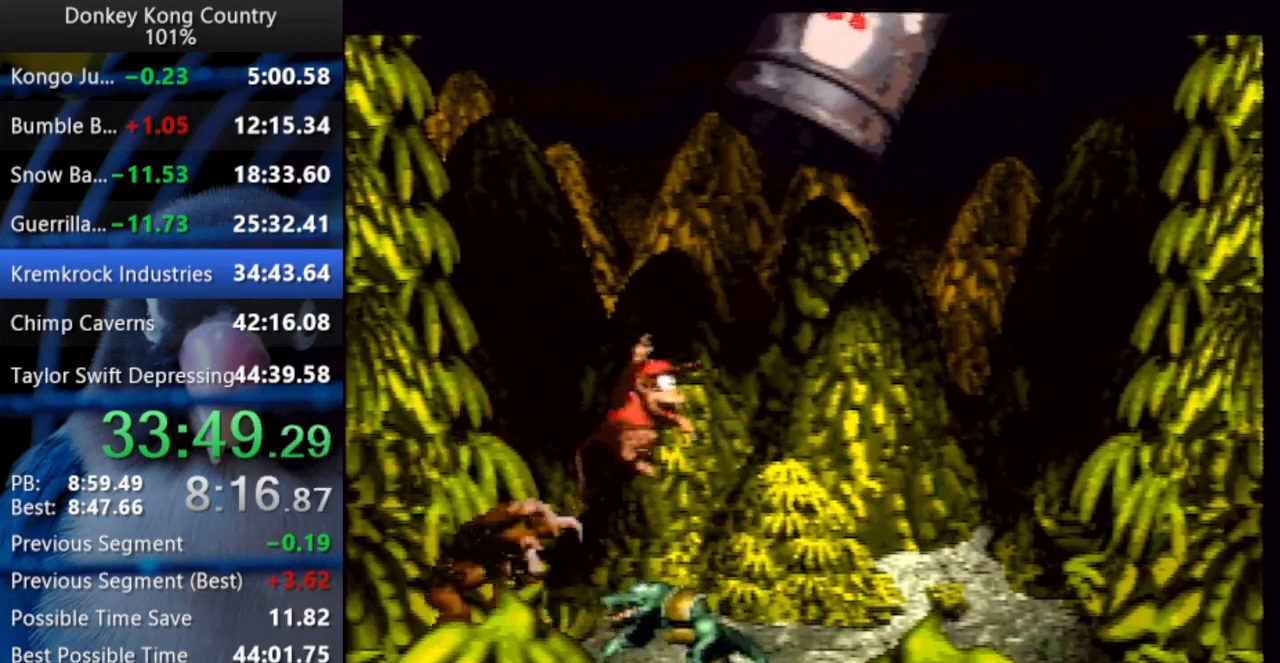
{"dt_ms": 500, "buttons": ["Y", "DPAD_UP", "DPAD_RIGHT"], "events": [[33, "DPAD_RIGHT", "down"], [167, "DPAD_UP", "down"], [250, "B", "up"]]}
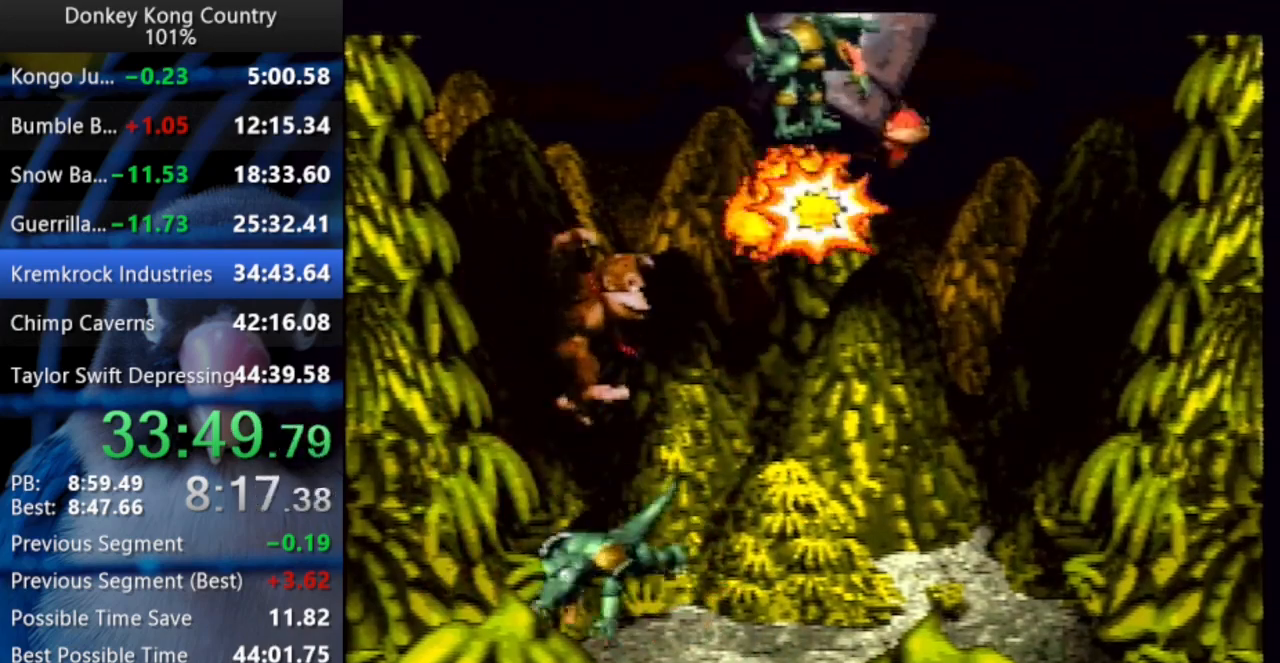
{"dt_ms": 500, "buttons": ["Y"], "events": [[333, "DPAD_UP", "up"], [367, "DPAD_RIGHT", "up"]]}
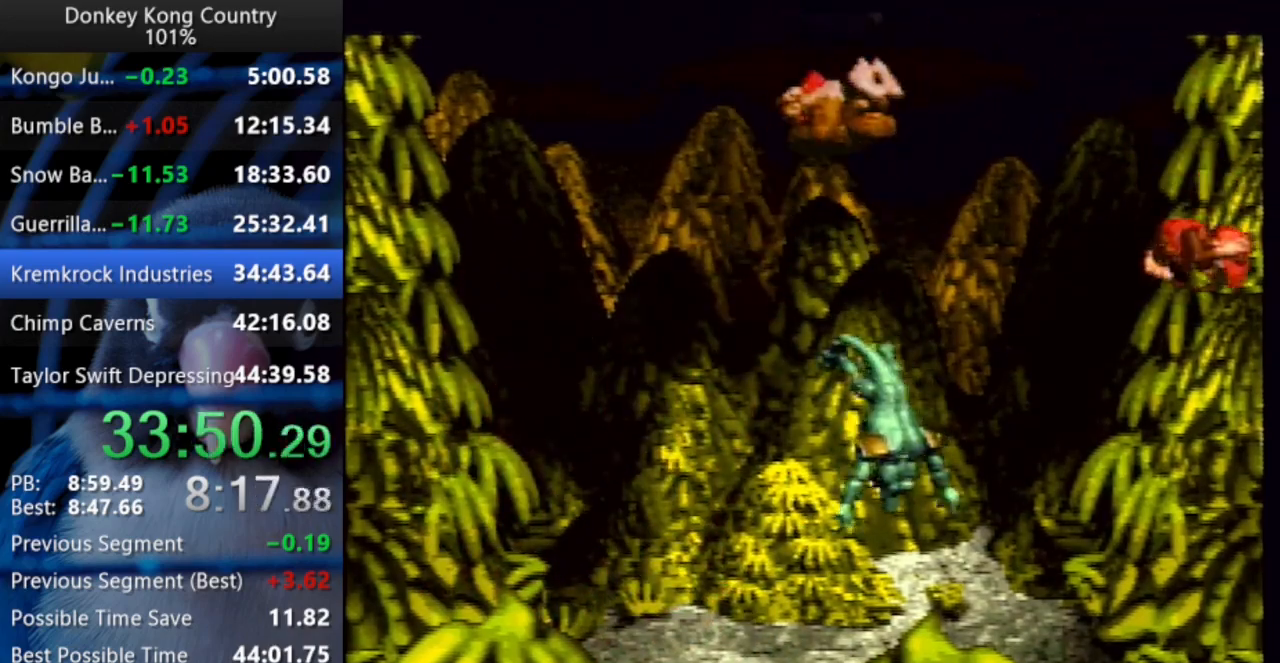
{"dt_ms": 500, "buttons": ["Y"], "events": [[217, "DPAD_LEFT", "down"], [267, "DPAD_UP", "down"], [417, "DPAD_LEFT", "up"], [417, "DPAD_UP", "up"]]}
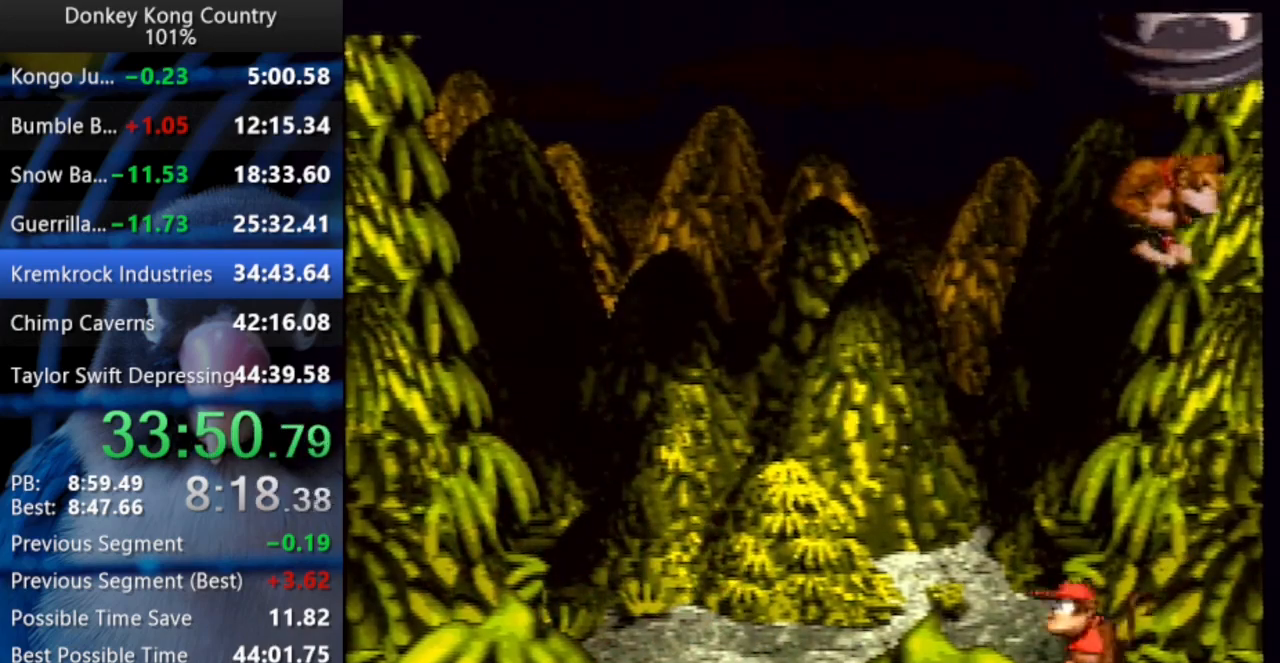
{"dt_ms": 500, "buttons": ["Y"], "events": [[17, "DPAD_LEFT", "down"], [50, "DPAD_UP", "down"], [233, "DPAD_LEFT", "up"], [233, "DPAD_UP", "up"]]}
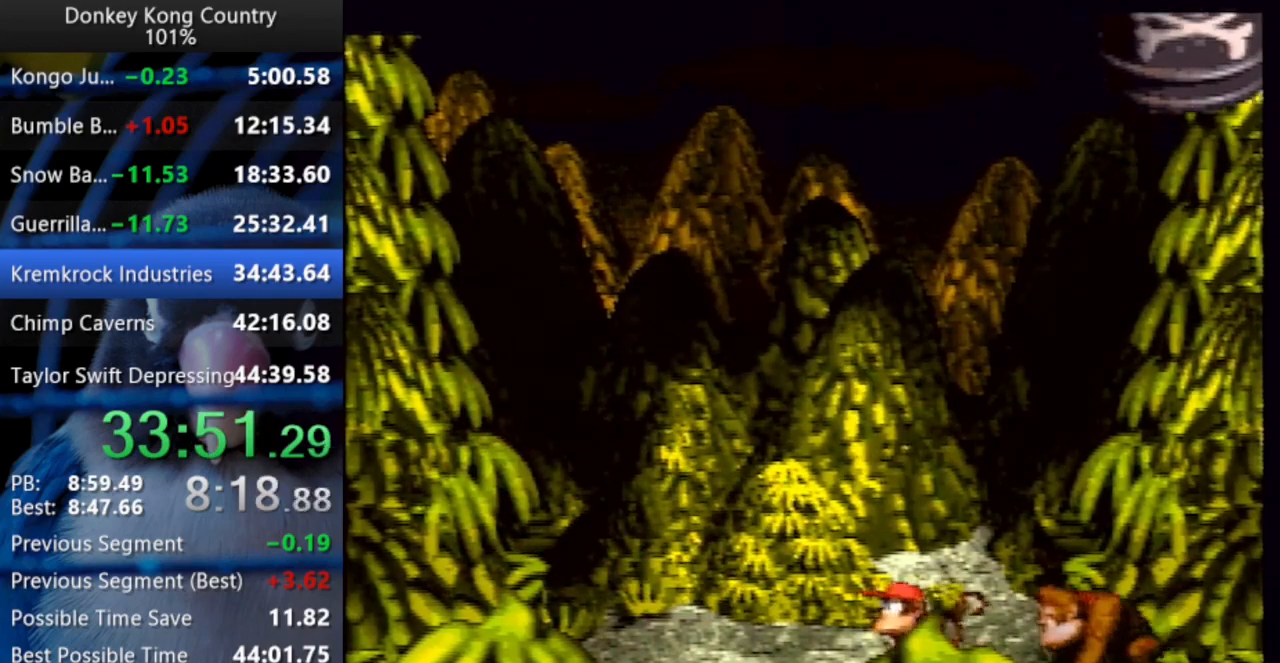
{"dt_ms": 500, "buttons": ["Y"]}
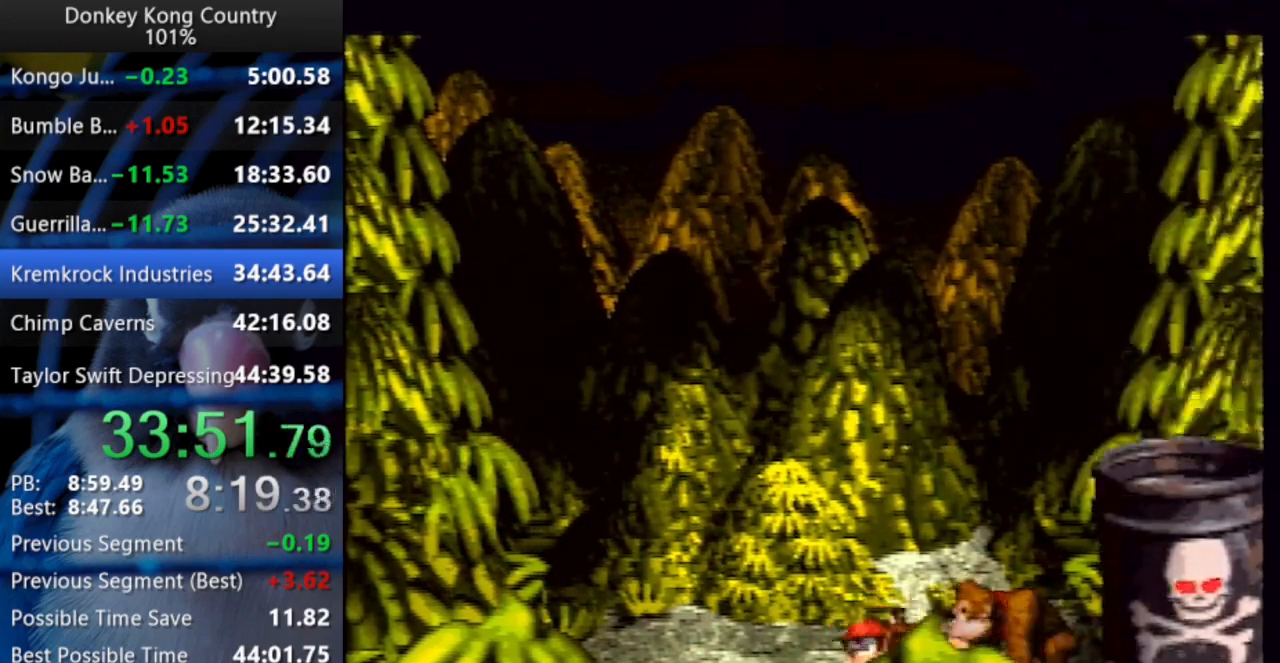
{"dt_ms": 500, "buttons": ["Y"], "events": []}
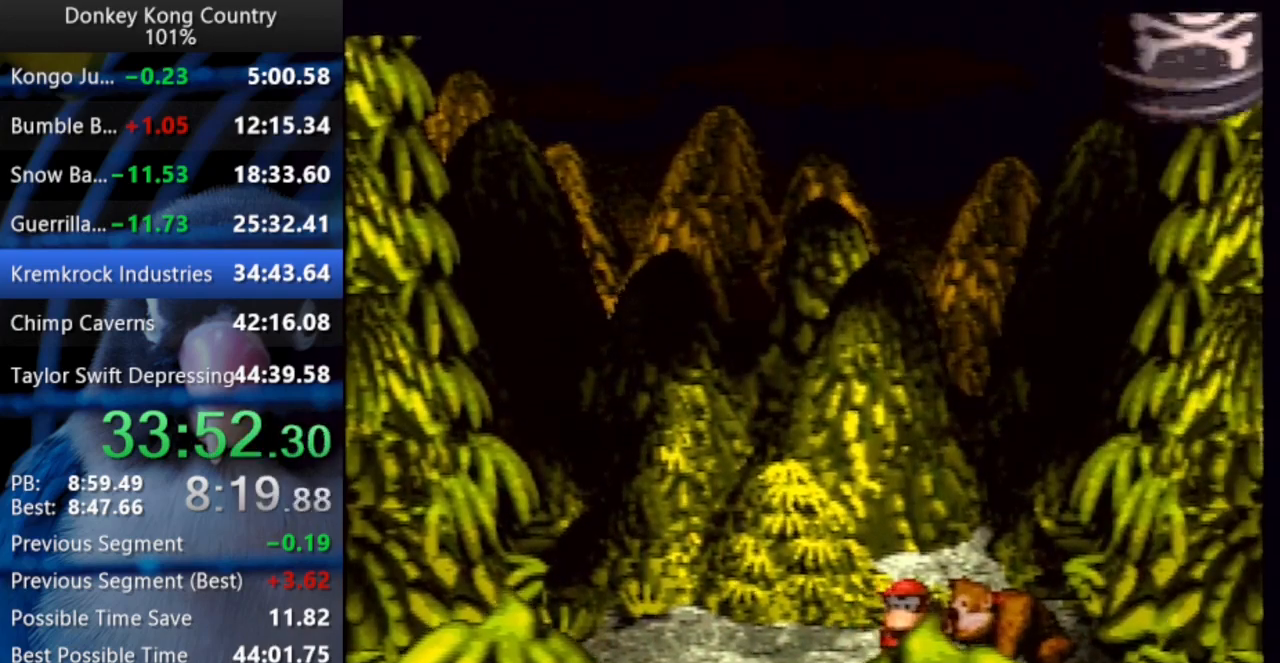
{"dt_ms": 500, "buttons": ["Y", "DPAD_UP", "DPAD_LEFT"]}
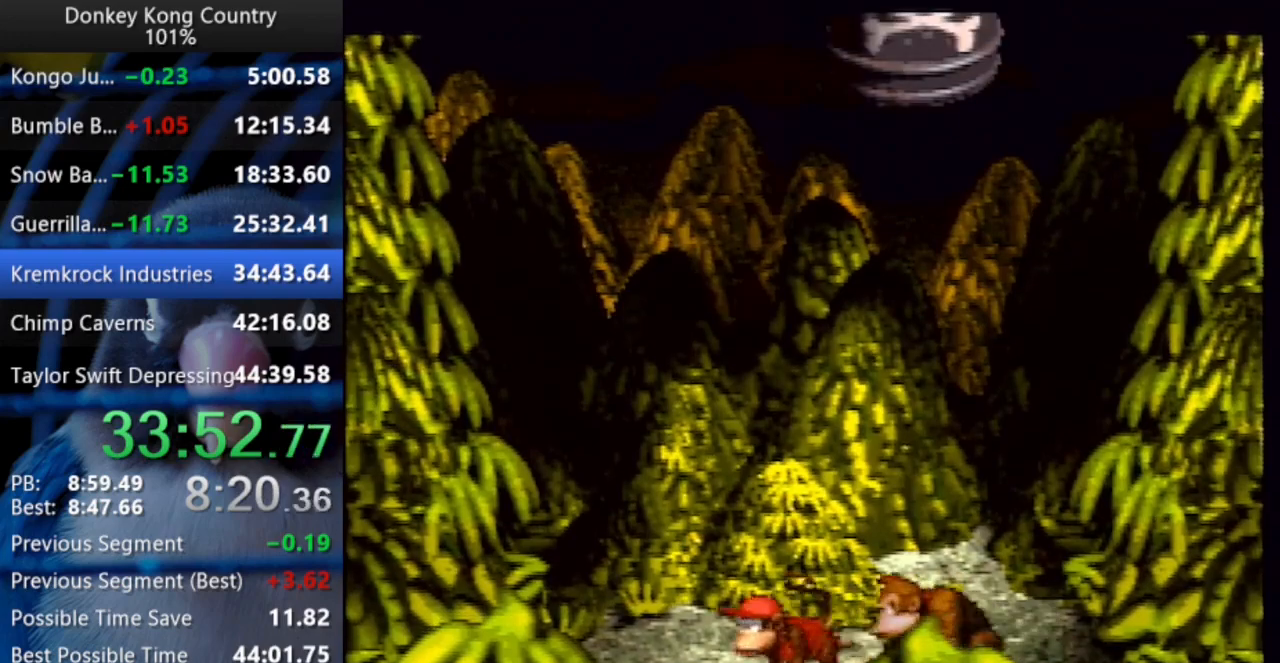
{"dt_ms": 500, "buttons": ["Y"], "events": [[117, "DPAD_UP", "up"], [167, "DPAD_LEFT", "up"]]}
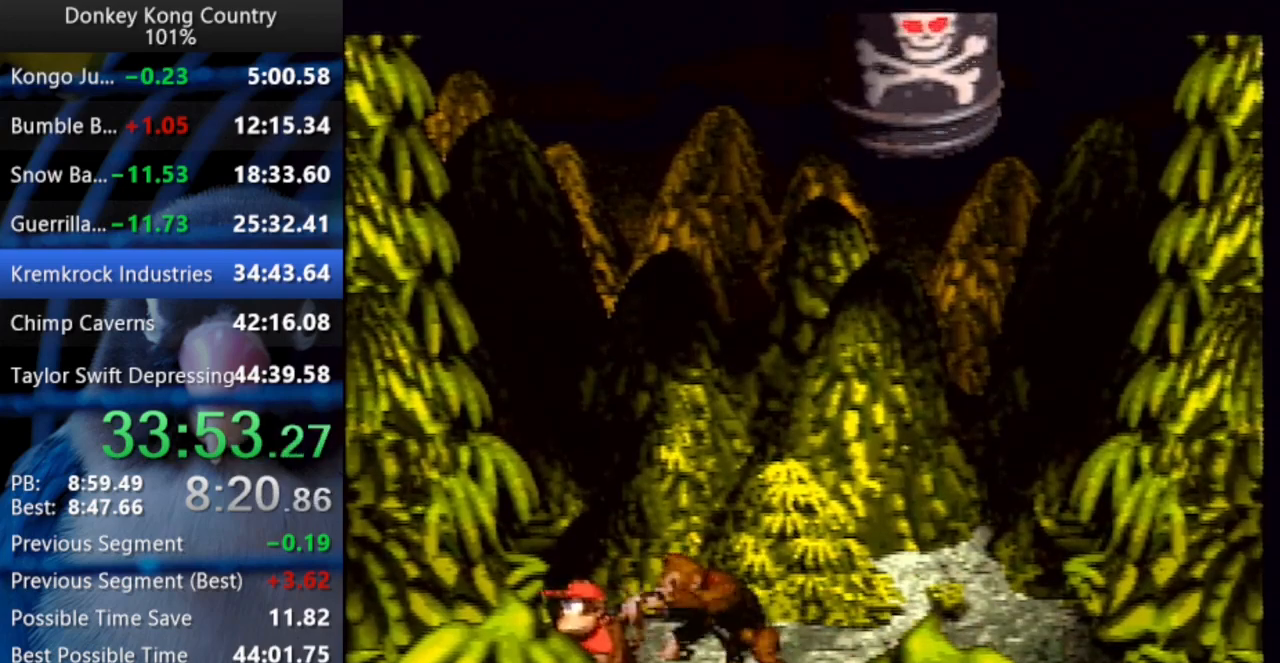
{"dt_ms": 500, "buttons": ["Y"]}
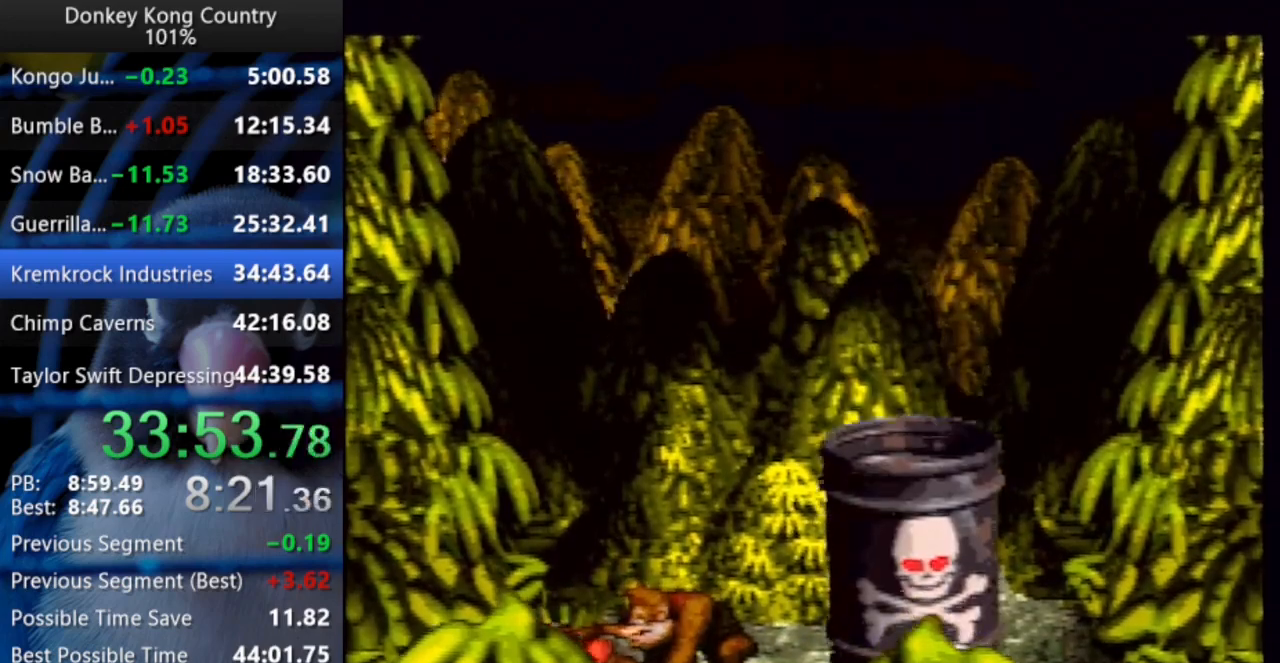
{"dt_ms": 1000, "buttons": ["Y"]}
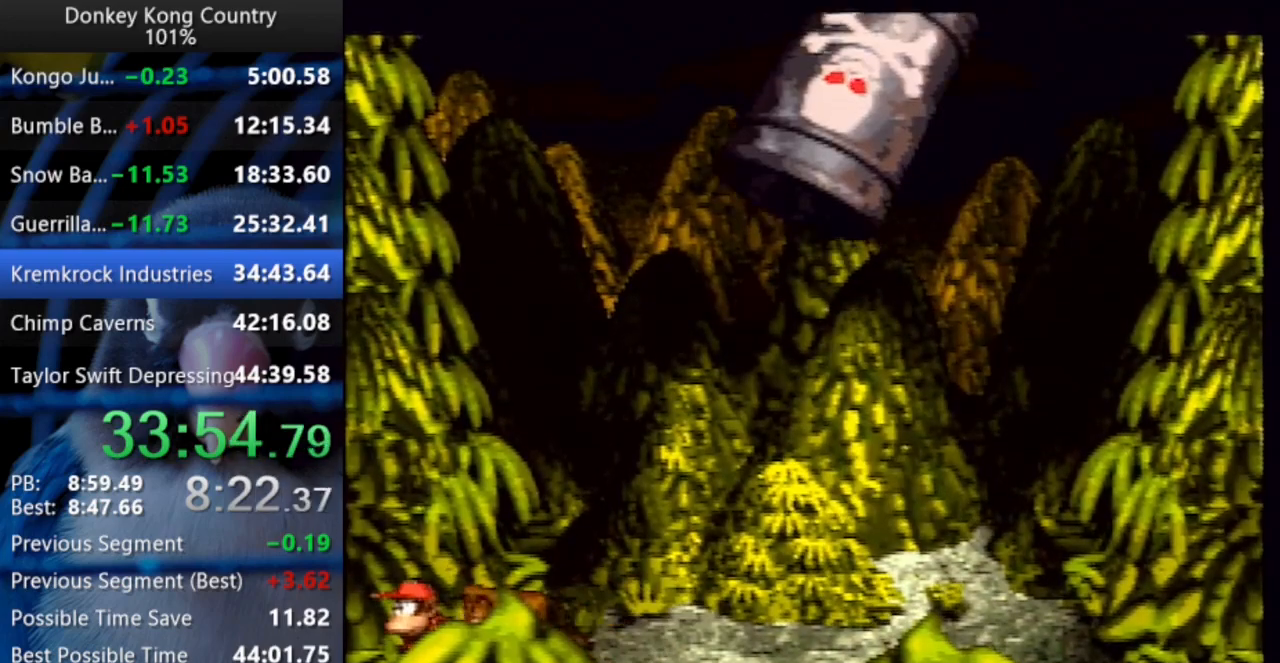
{"dt_ms": 500, "buttons": ["Y"], "events": []}
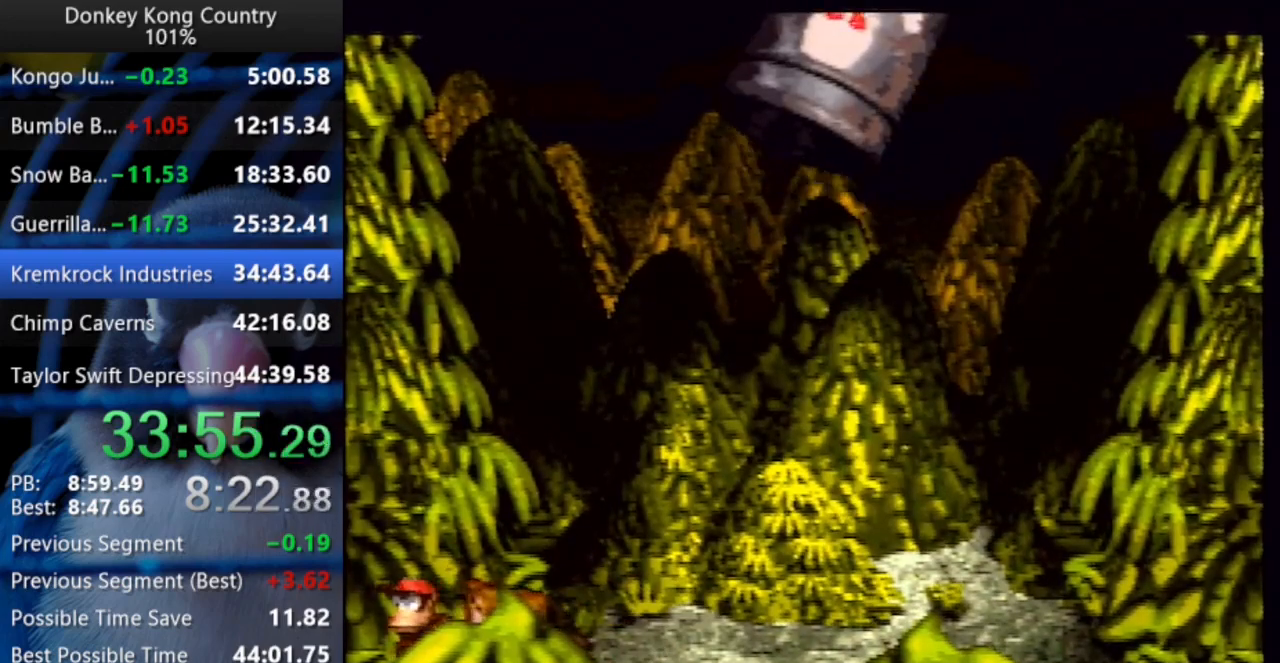
{"dt_ms": 500, "buttons": ["Y"], "events": [[33, "B", "down"], [267, "DPAD_RIGHT", "down"], [283, "DPAD_UP", "down"], [333, "B", "up"], [367, "DPAD_UP", "up"], [417, "DPAD_RIGHT", "up"]]}
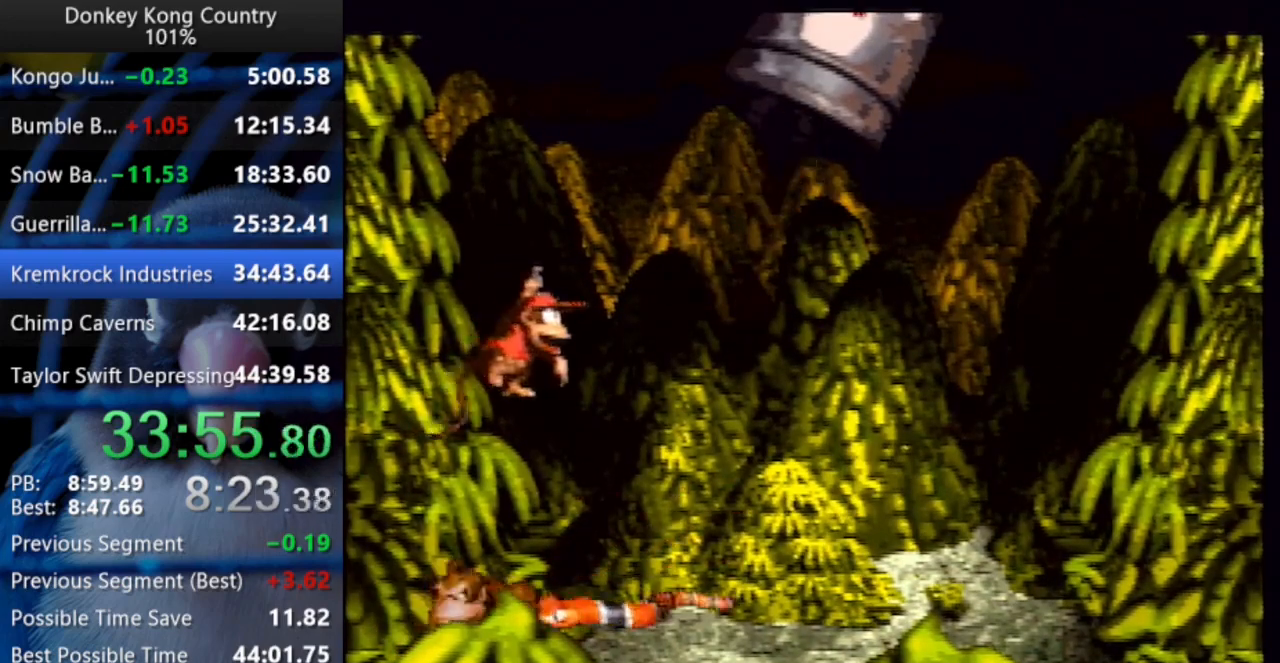
{"dt_ms": 500, "buttons": ["B", "Y", "DPAD_RIGHT"], "events": [[50, "B", "down"], [100, "DPAD_RIGHT", "down"]]}
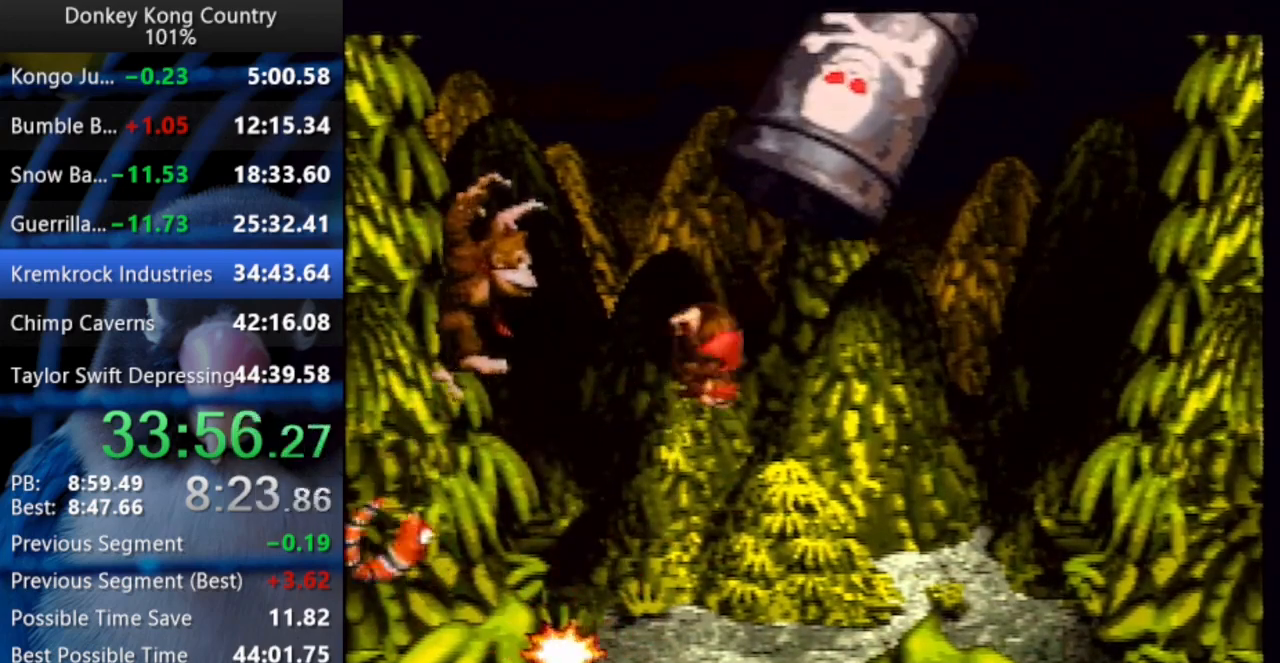
{"dt_ms": 500, "buttons": ["Y", "DPAD_RIGHT"], "events": [[50, "B", "up"], [383, "DPAD_UP", "down"], [467, "DPAD_UP", "up"]]}
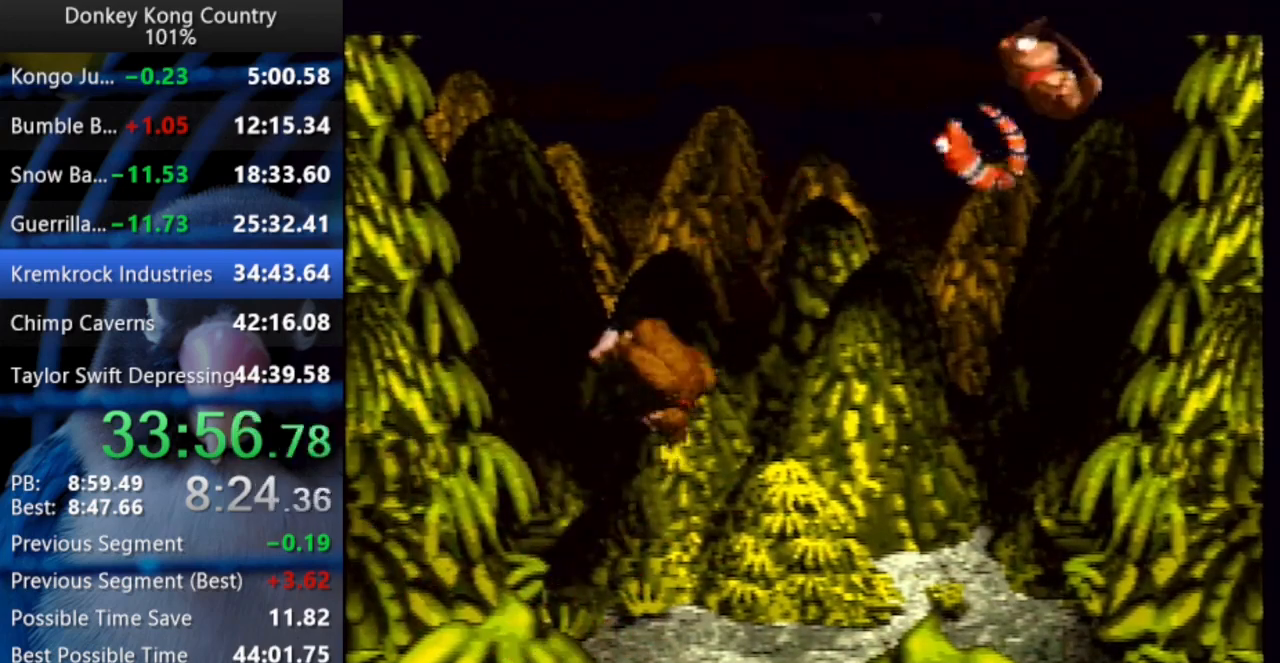
{"dt_ms": 500, "buttons": ["Y", "DPAD_UP", "DPAD_LEFT"], "events": [[17, "DPAD_RIGHT", "up"], [367, "DPAD_LEFT", "down"], [383, "DPAD_UP", "down"]]}
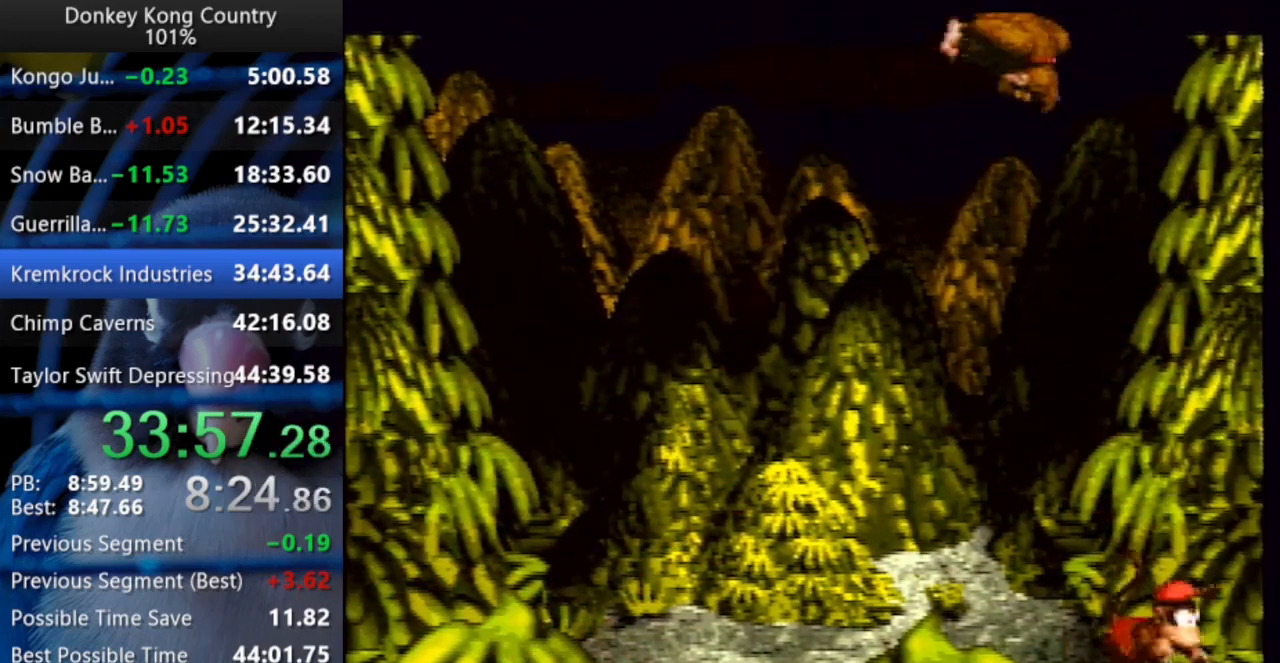
{"dt_ms": 500, "buttons": ["Y", "DPAD_UP", "DPAD_LEFT"], "events": []}